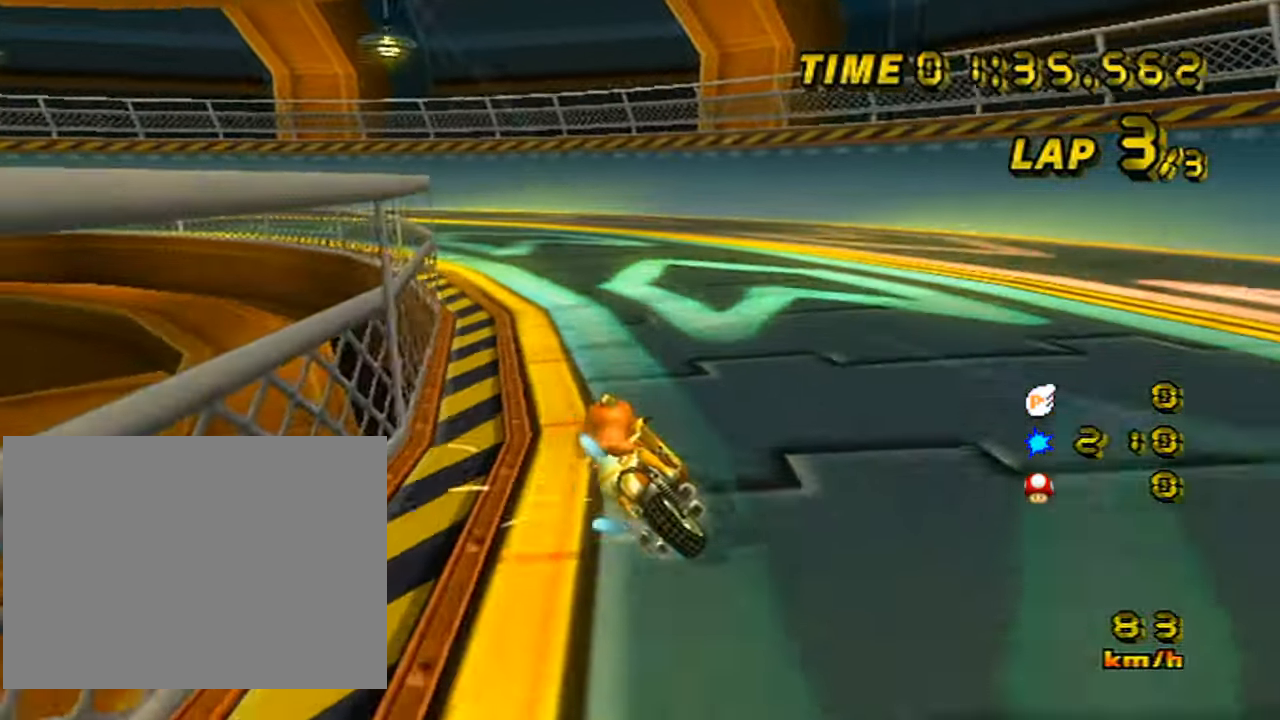
Gameplay with a controller (Nintendo layout); each line is a JSON object with the inputs held at the frame after it. "events" lists button and stick changes between this image and that frame as [ms after this image, input, new state], when the widget could be followed in between. Not read: B DPAD_LEFT DPAD_RIGHT DPAD_UP L3 R3 X Y Z.
{"buttons": ["A", "R1"], "left_stick": "up-left", "events": [[167, "left_stick", "left"], [451, "left_stick", "up-left"]]}
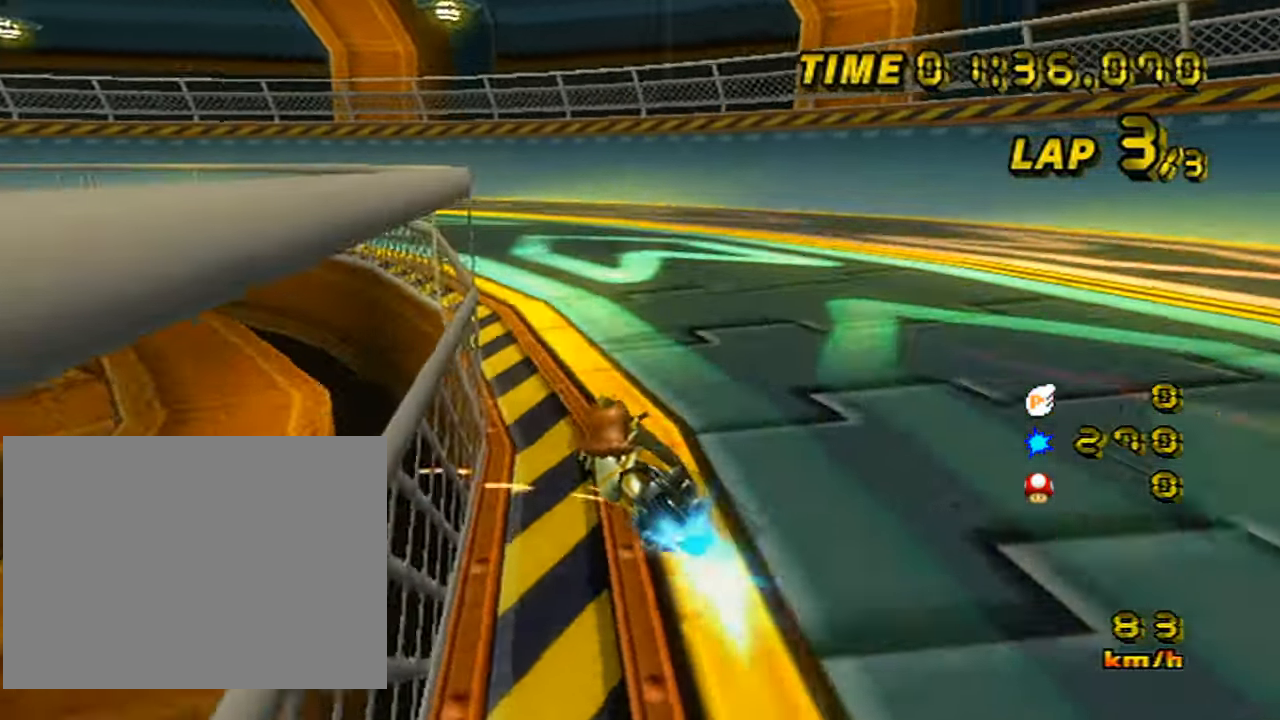
{"buttons": ["A", "R1"], "left_stick": "left", "events": [[50, "left_stick", "left"]]}
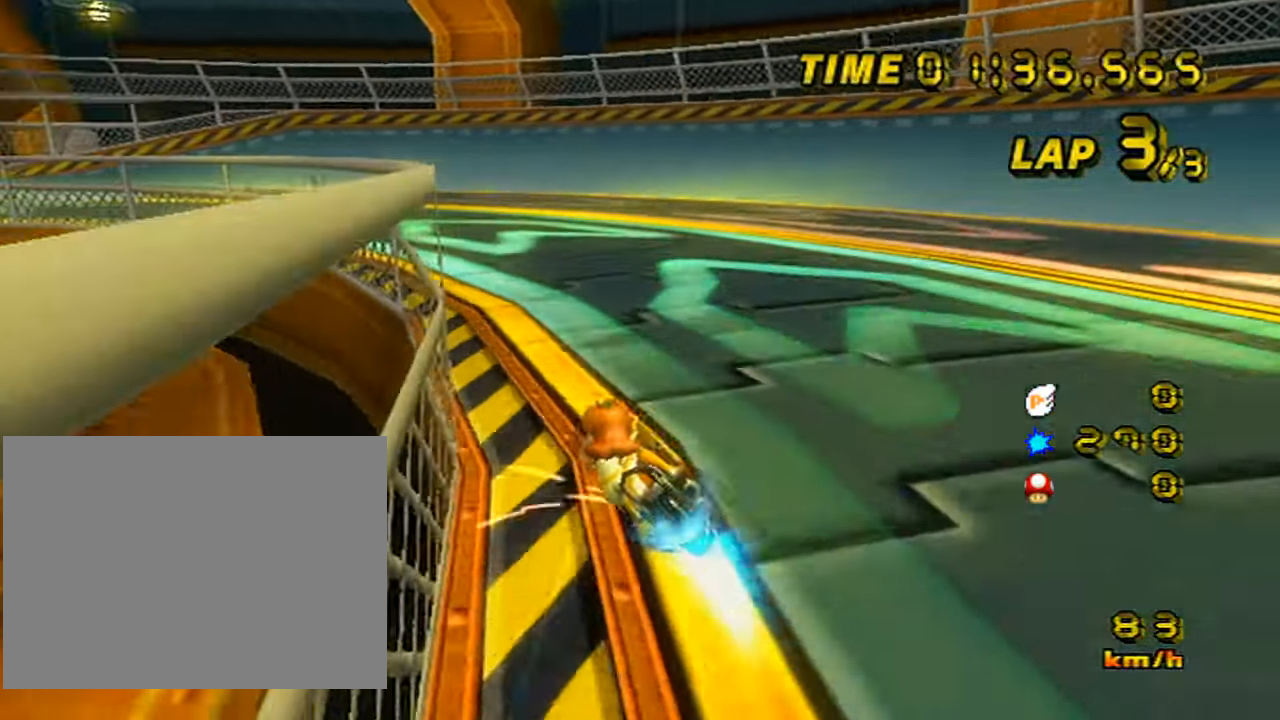
{"buttons": ["A", "R1"], "left_stick": "left", "events": []}
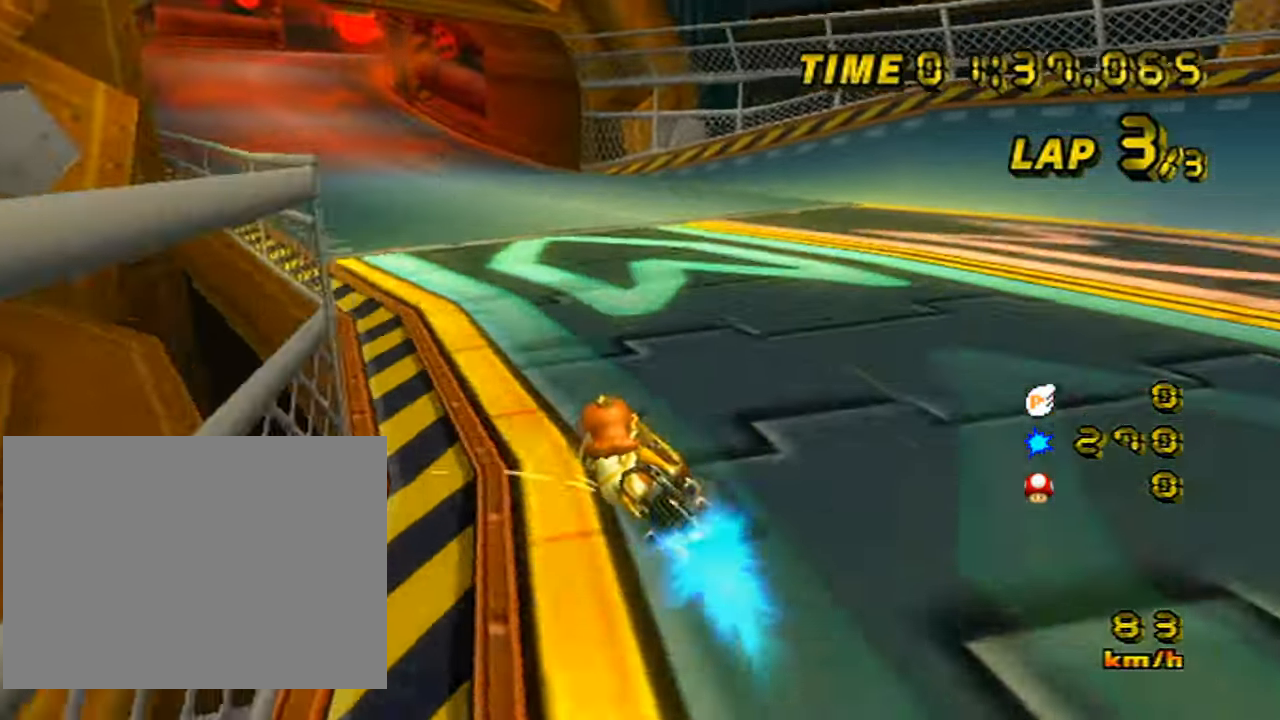
{"buttons": ["A"], "left_stick": "right", "events": [[83, "left_stick", "right"], [200, "R1", "up"]]}
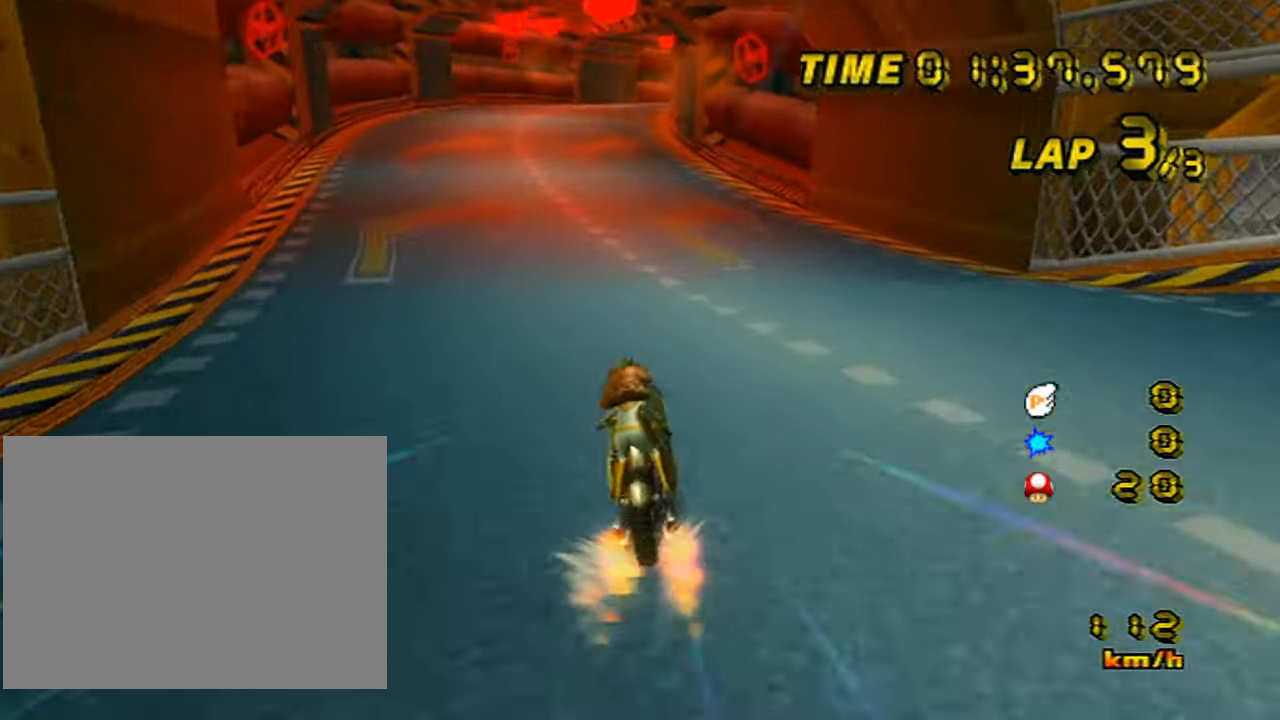
{"buttons": ["A"], "left_stick": "center", "events": [[434, "left_stick", "center"]]}
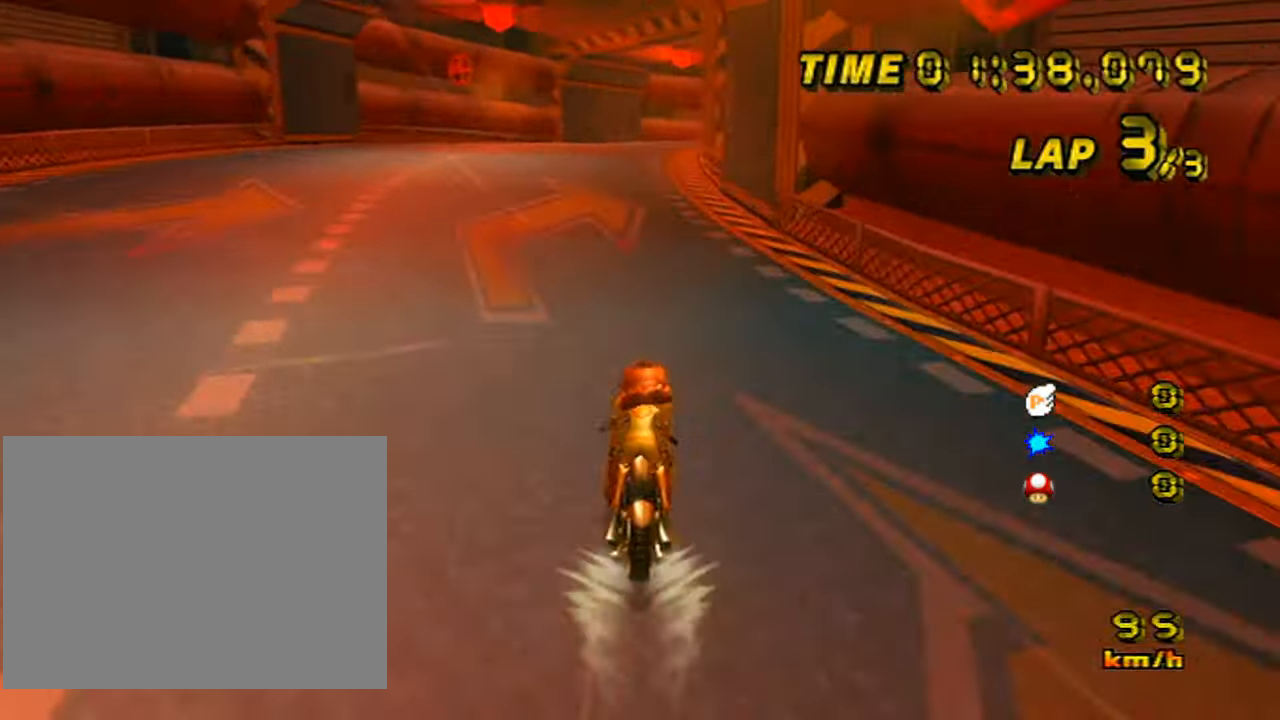
{"buttons": ["A", "R1"], "left_stick": "up-right", "events": [[317, "R1", "down"], [467, "left_stick", "up-right"]]}
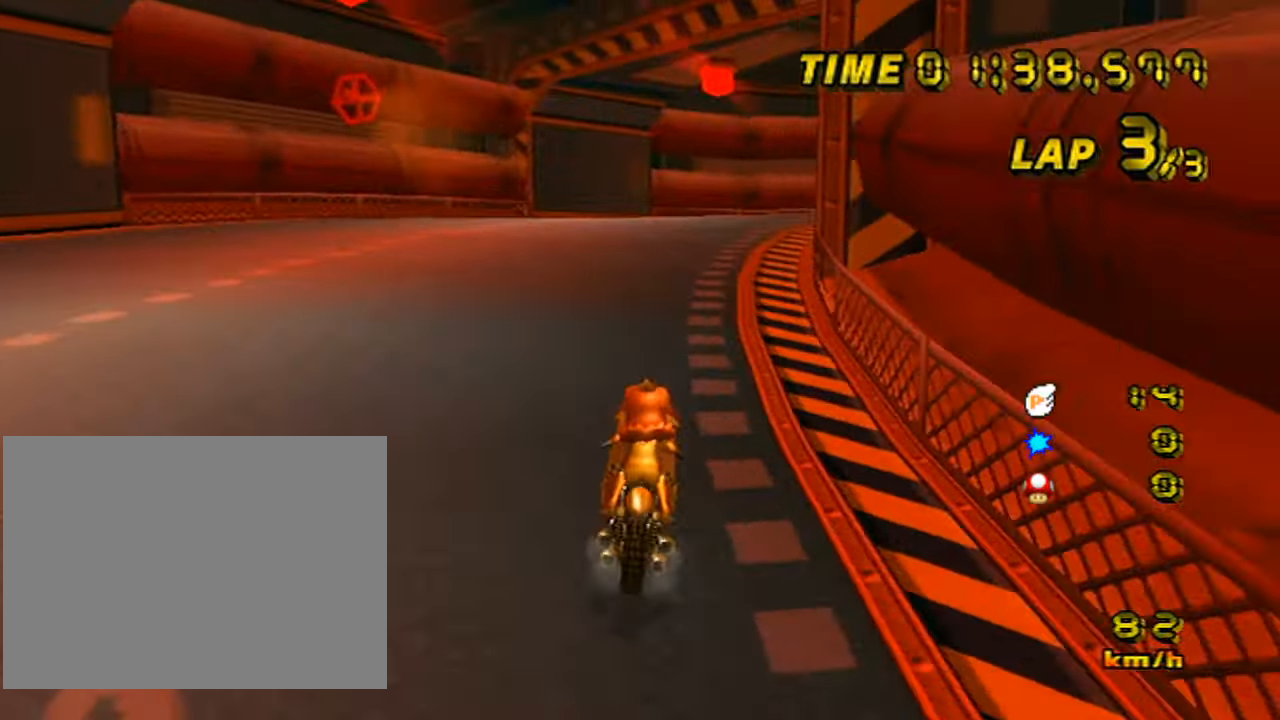
{"buttons": ["A", "R1"], "left_stick": "right", "events": [[284, "left_stick", "right"]]}
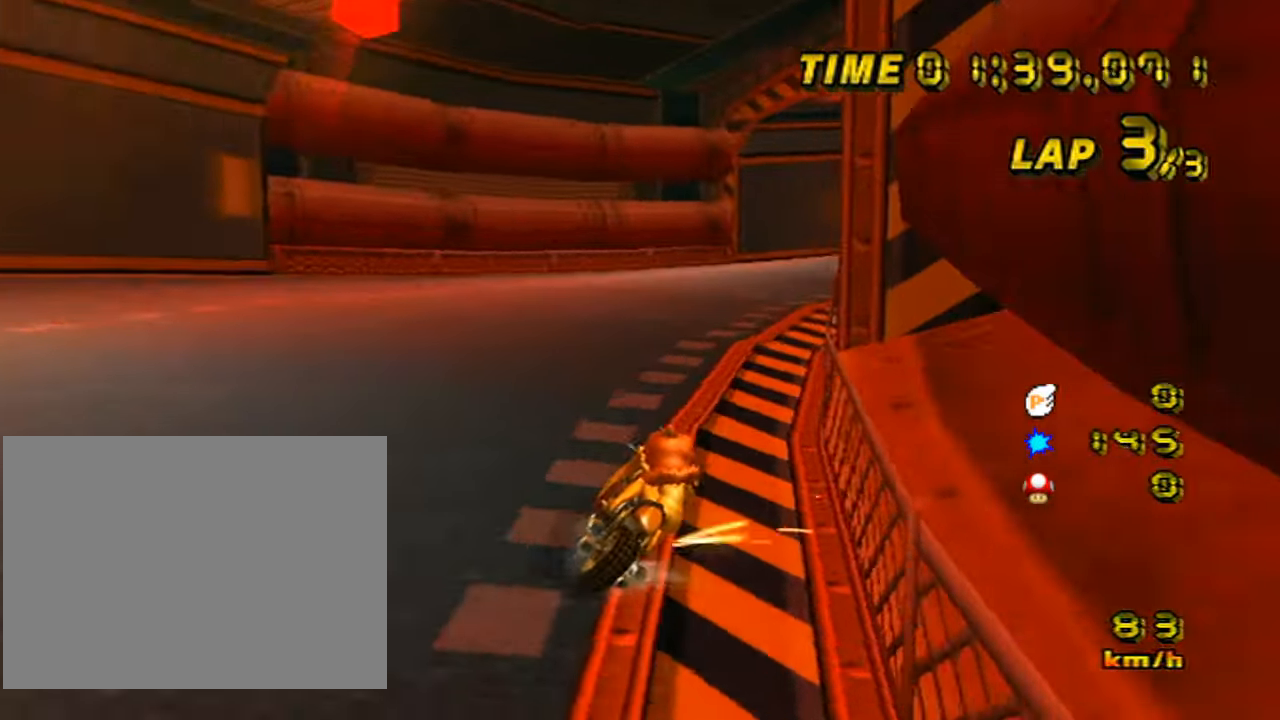
{"buttons": ["A", "R1"], "left_stick": "right", "events": []}
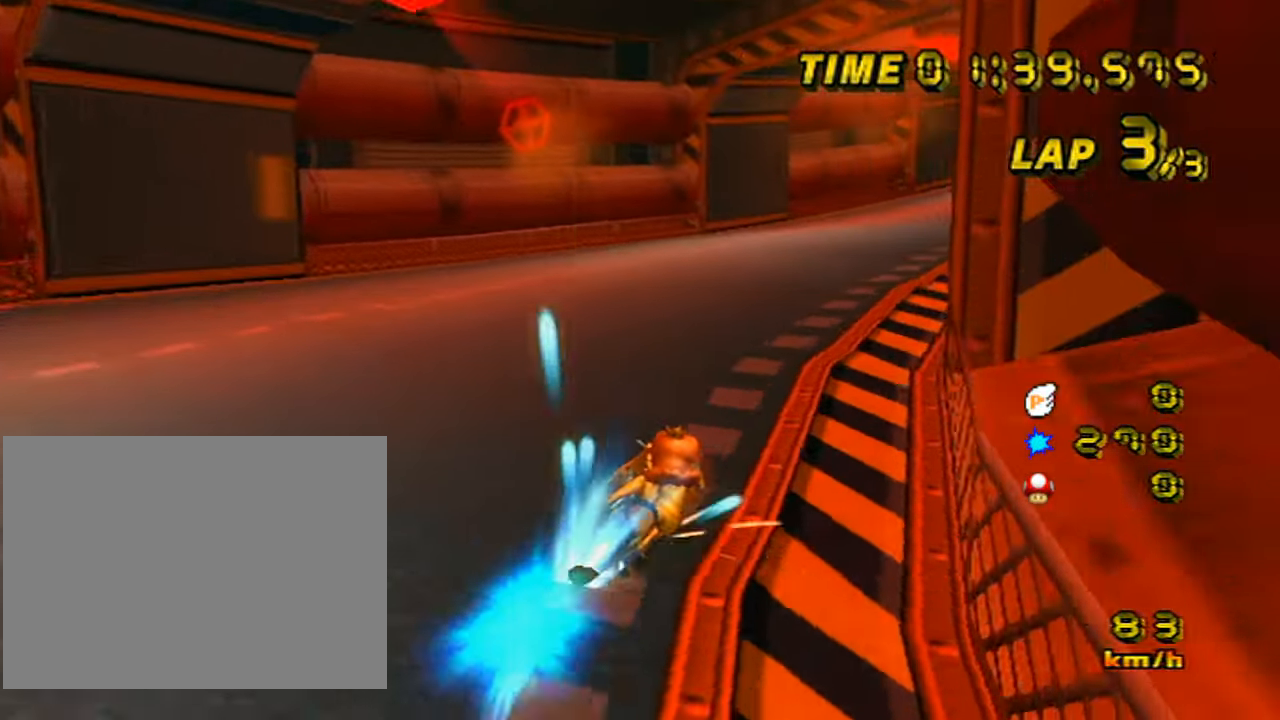
{"buttons": ["A"], "left_stick": "right", "events": [[67, "R1", "up"]]}
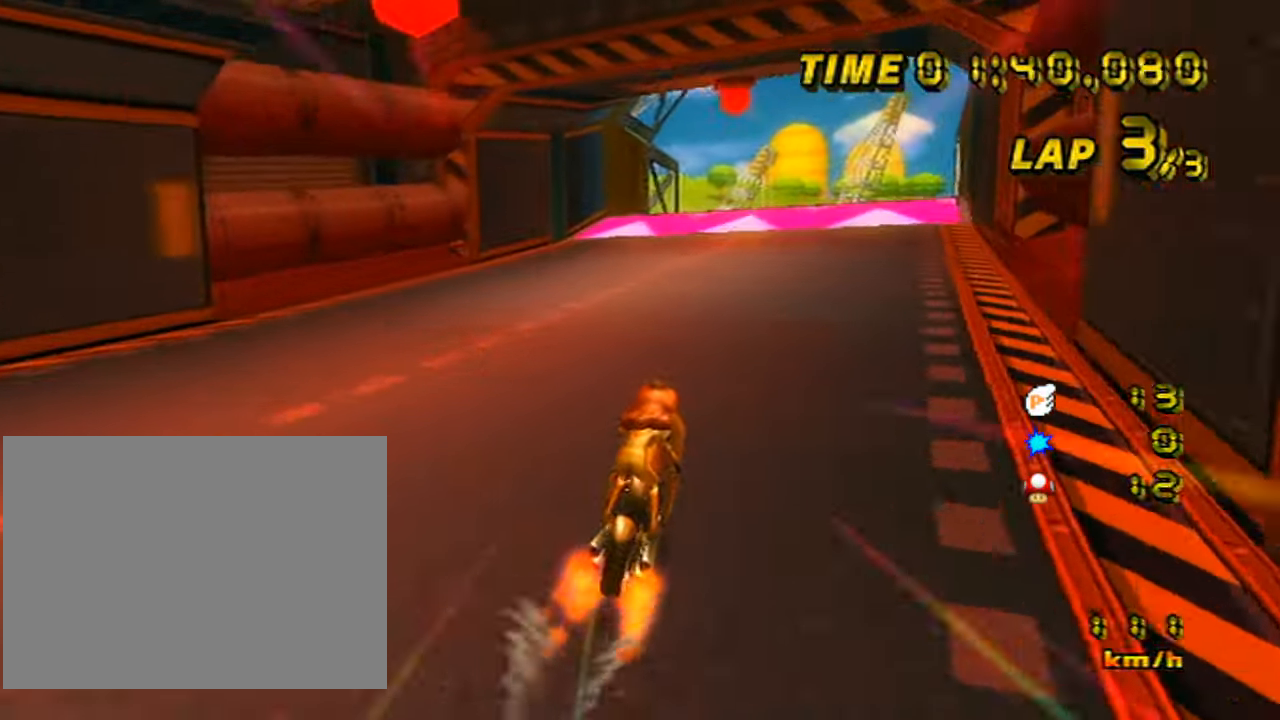
{"buttons": ["A"], "left_stick": "center", "events": [[33, "left_stick", "center"]]}
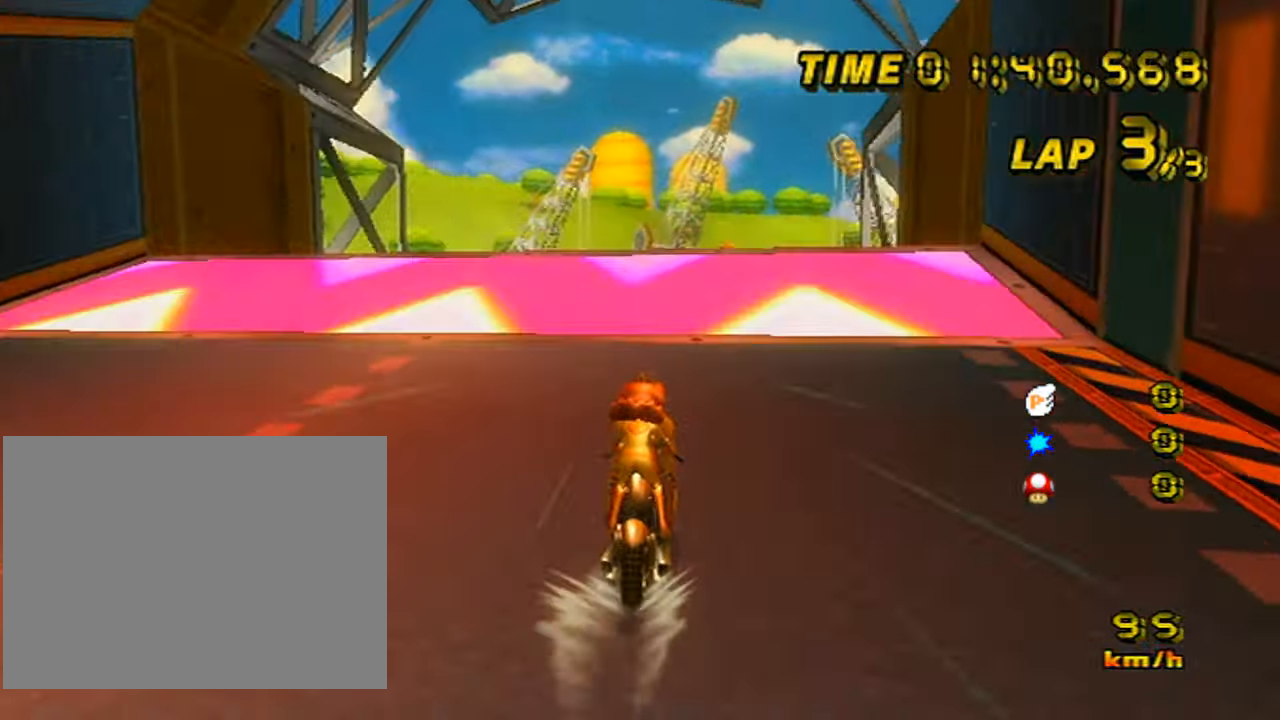
{"buttons": ["A"], "left_stick": "right", "events": [[101, "left_stick", "right"], [184, "DPAD_DOWN", "down"], [267, "DPAD_DOWN", "up"], [284, "left_stick", "center"], [484, "left_stick", "right"]]}